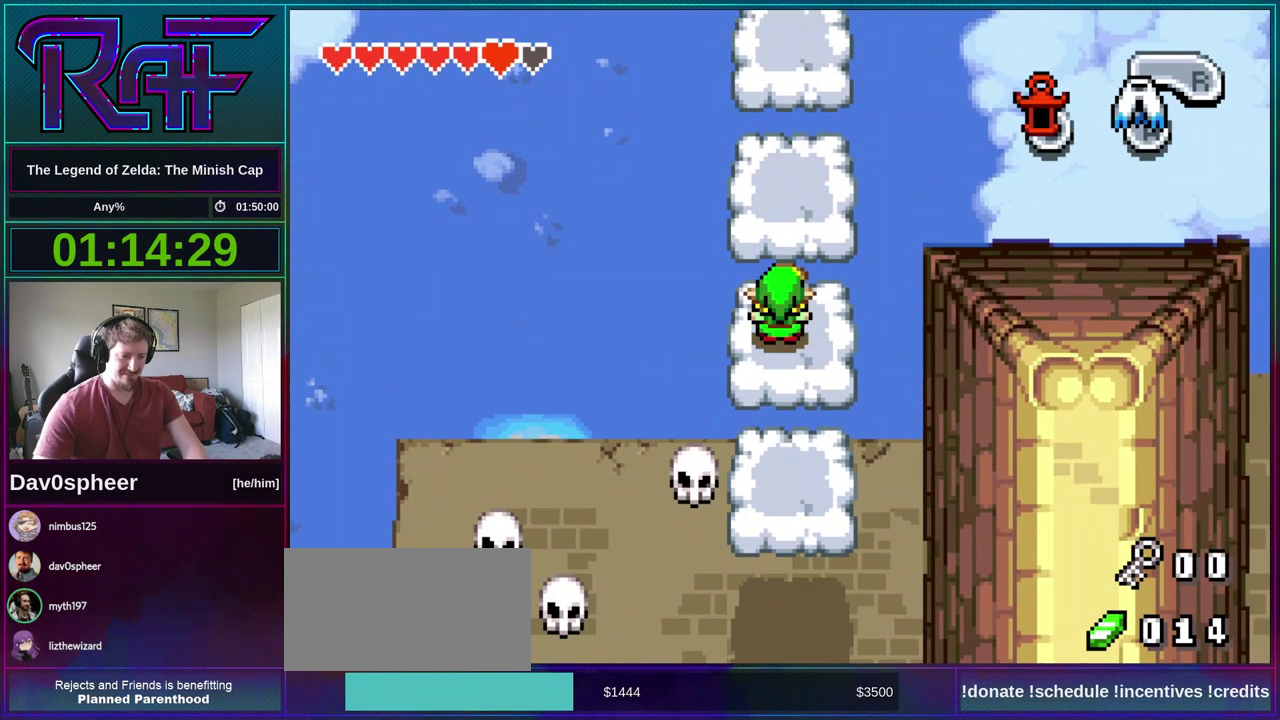
Gameplay with a controller (Nintendo layout); each line is a JSON object with the inputs held at the frame after it. "events" lists button and stick changes between this image and that frame as [ms after this image, input, new state], when the widget could be followed in between. Not read: A L3 R3.
{"buttons": [], "events": []}
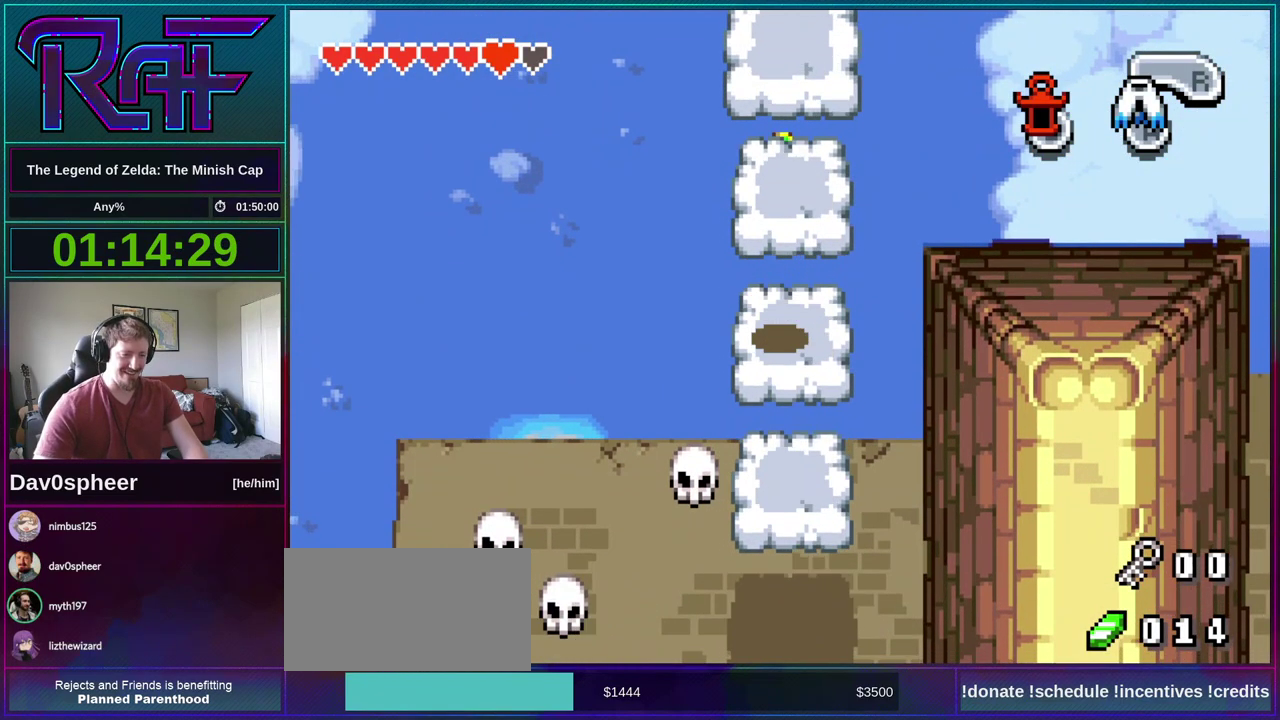
{"buttons": [], "events": []}
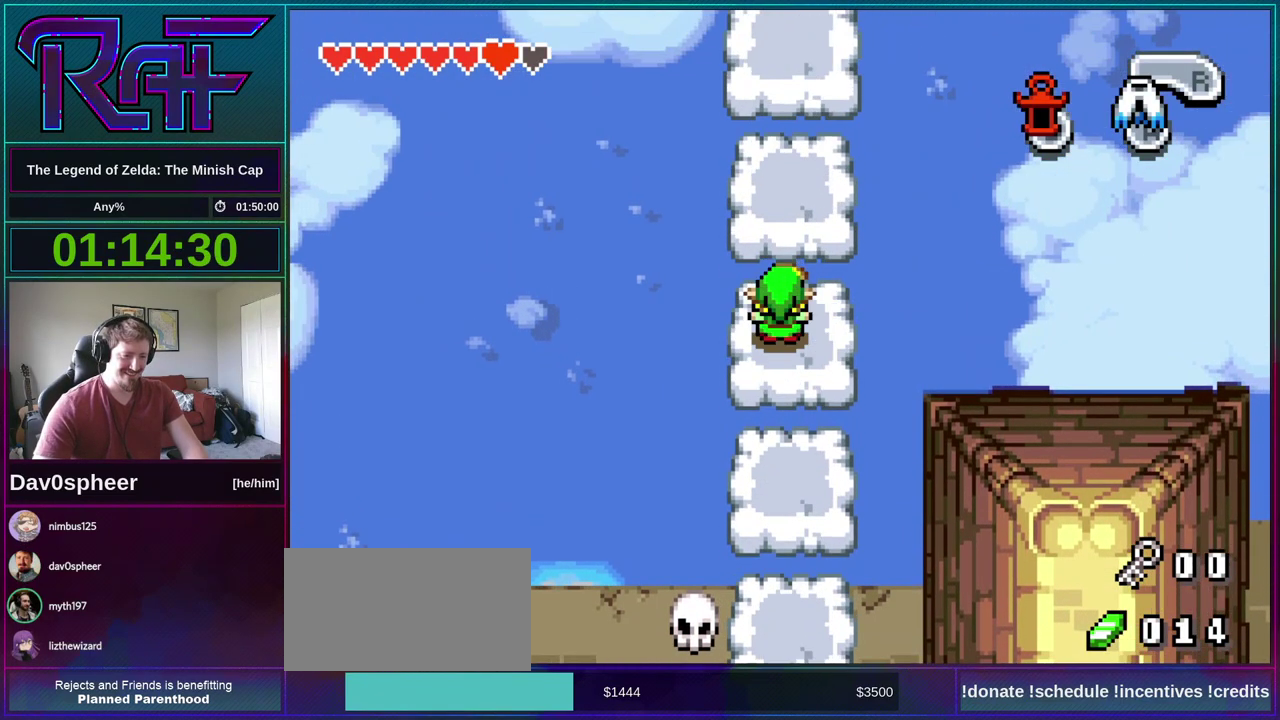
{"buttons": ["DPAD_UP"], "events": [[133, "DPAD_UP", "down"]]}
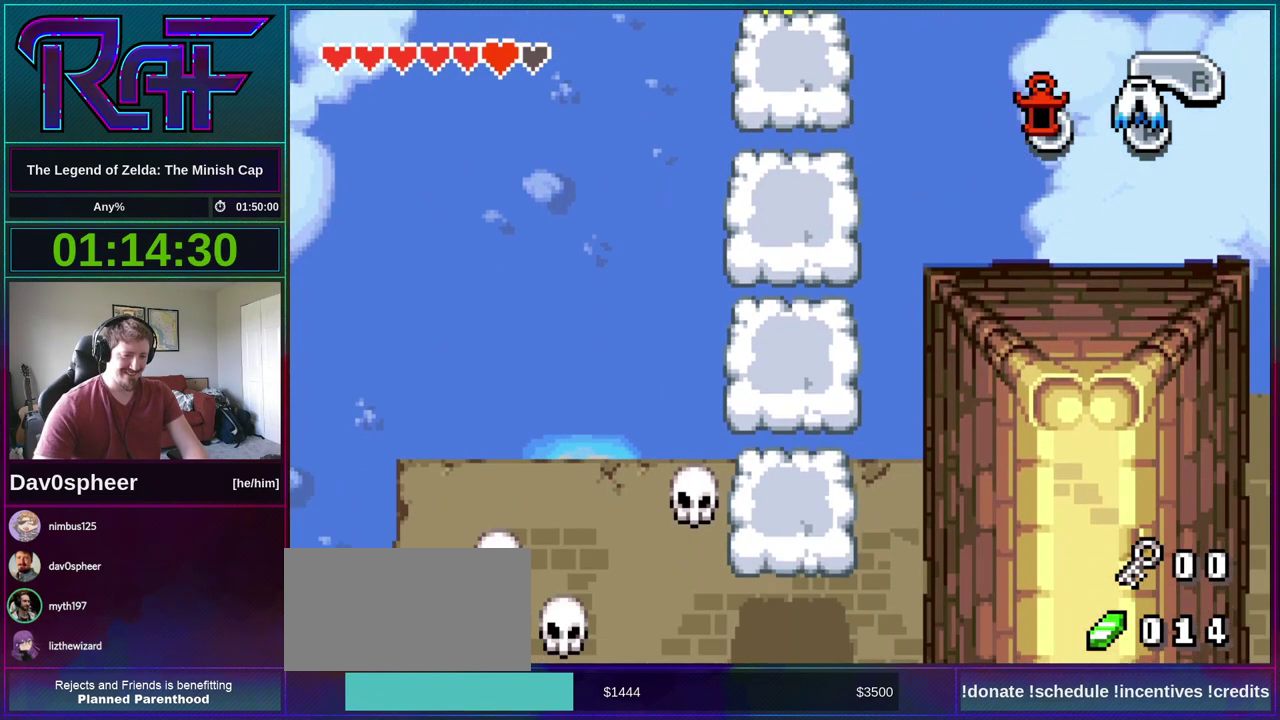
{"buttons": ["DPAD_UP"], "events": []}
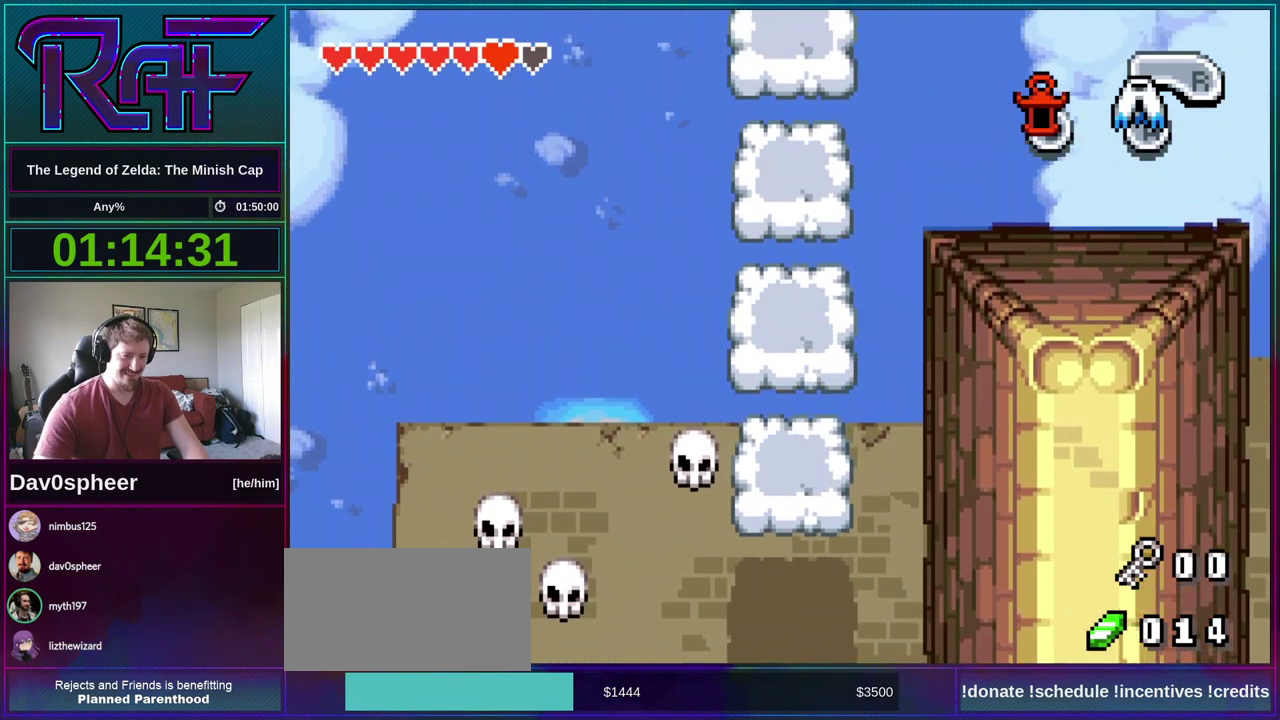
{"buttons": ["DPAD_UP"], "events": []}
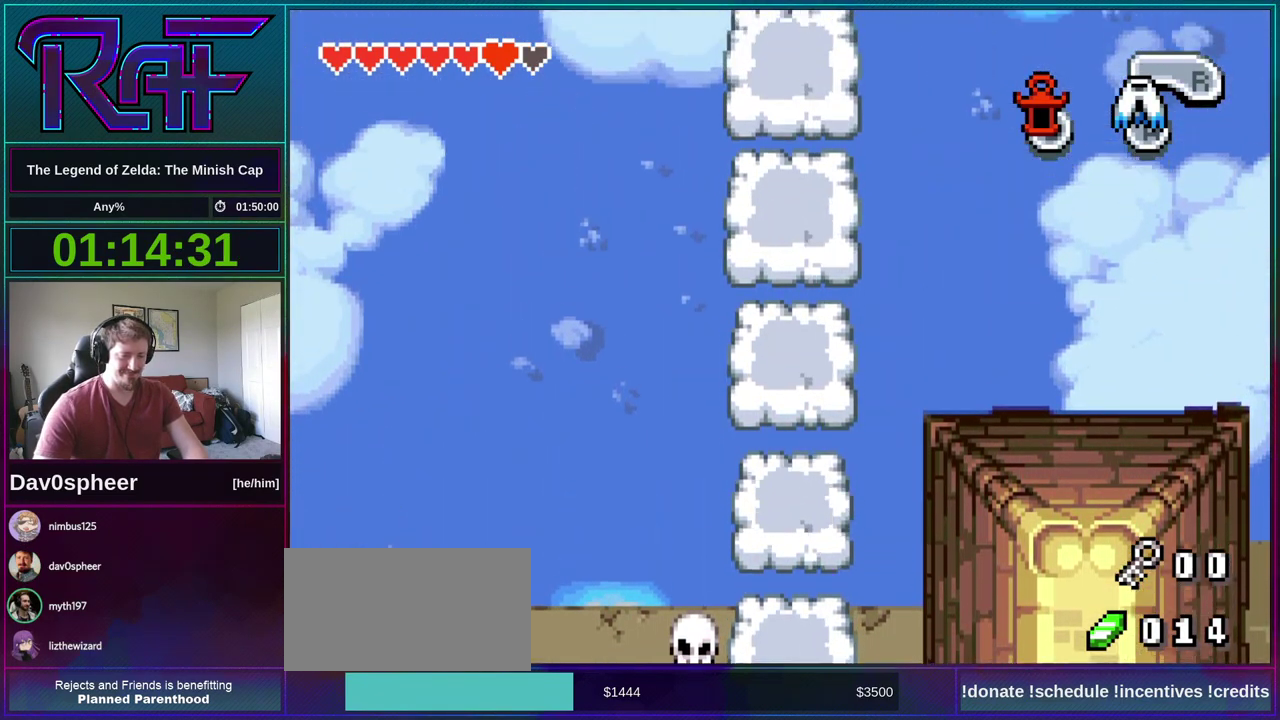
{"buttons": ["DPAD_UP"], "events": []}
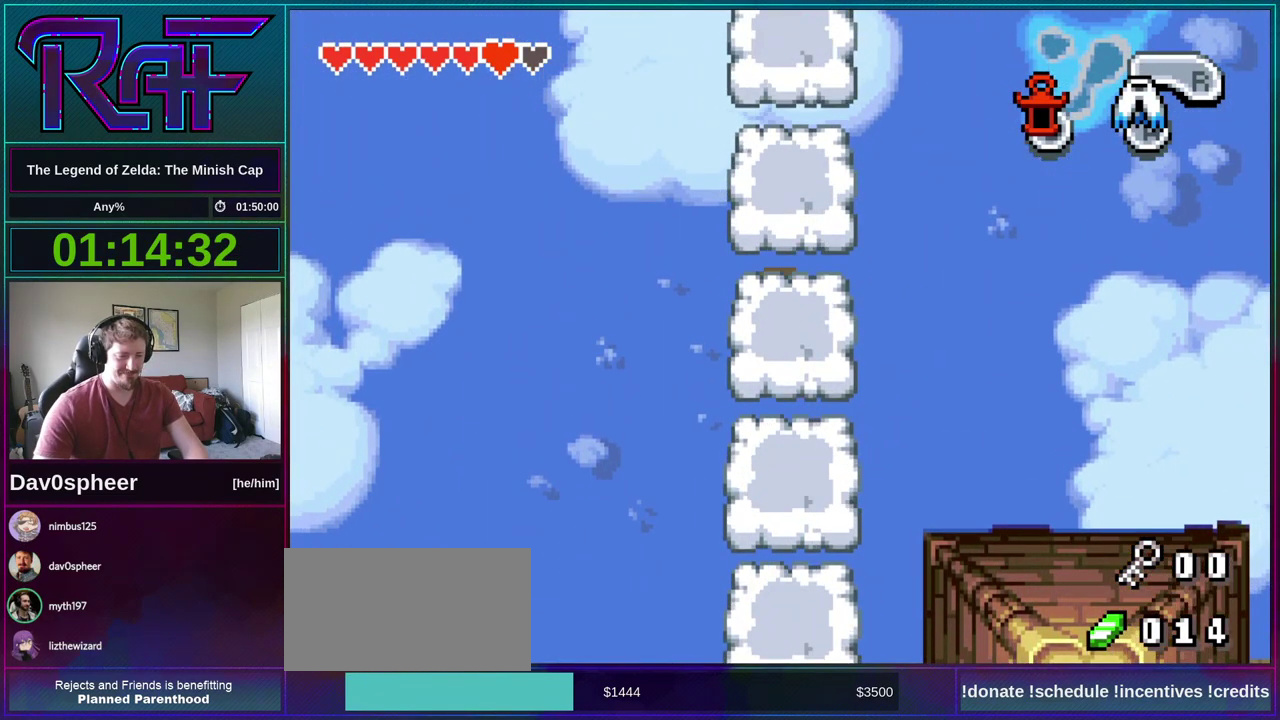
{"buttons": [], "events": [[433, "DPAD_UP", "up"]]}
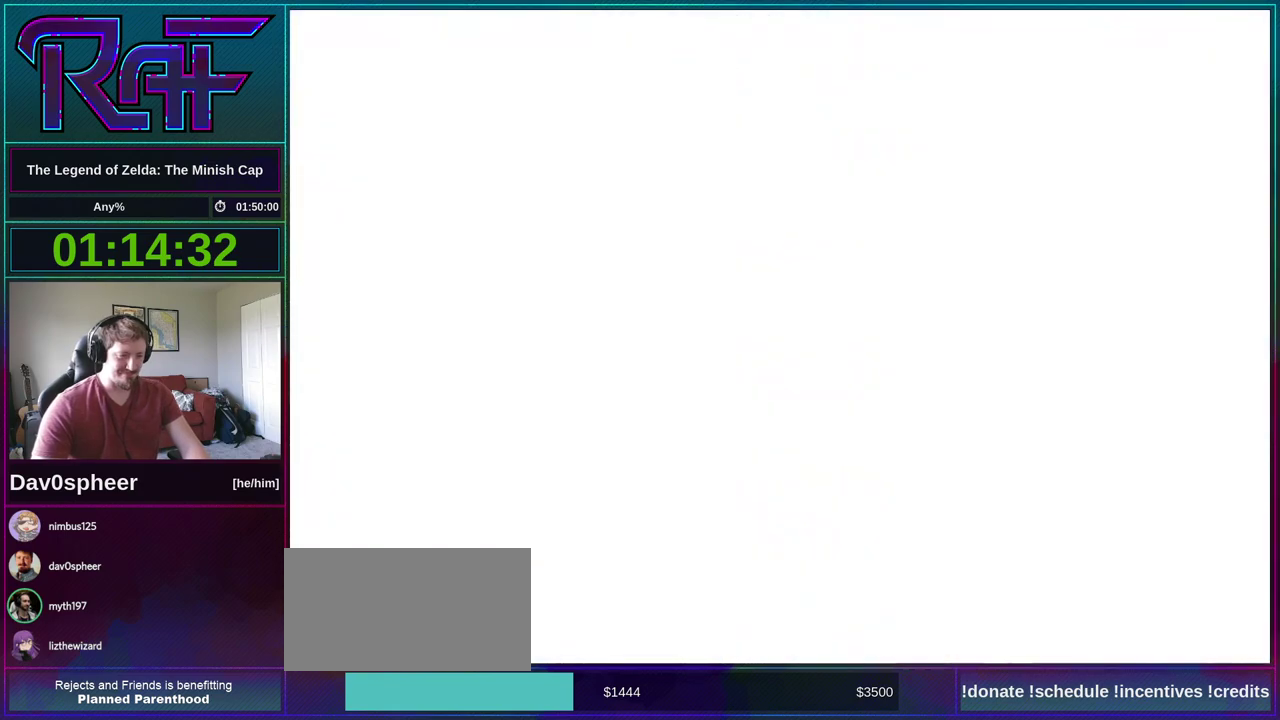
{"buttons": [], "events": []}
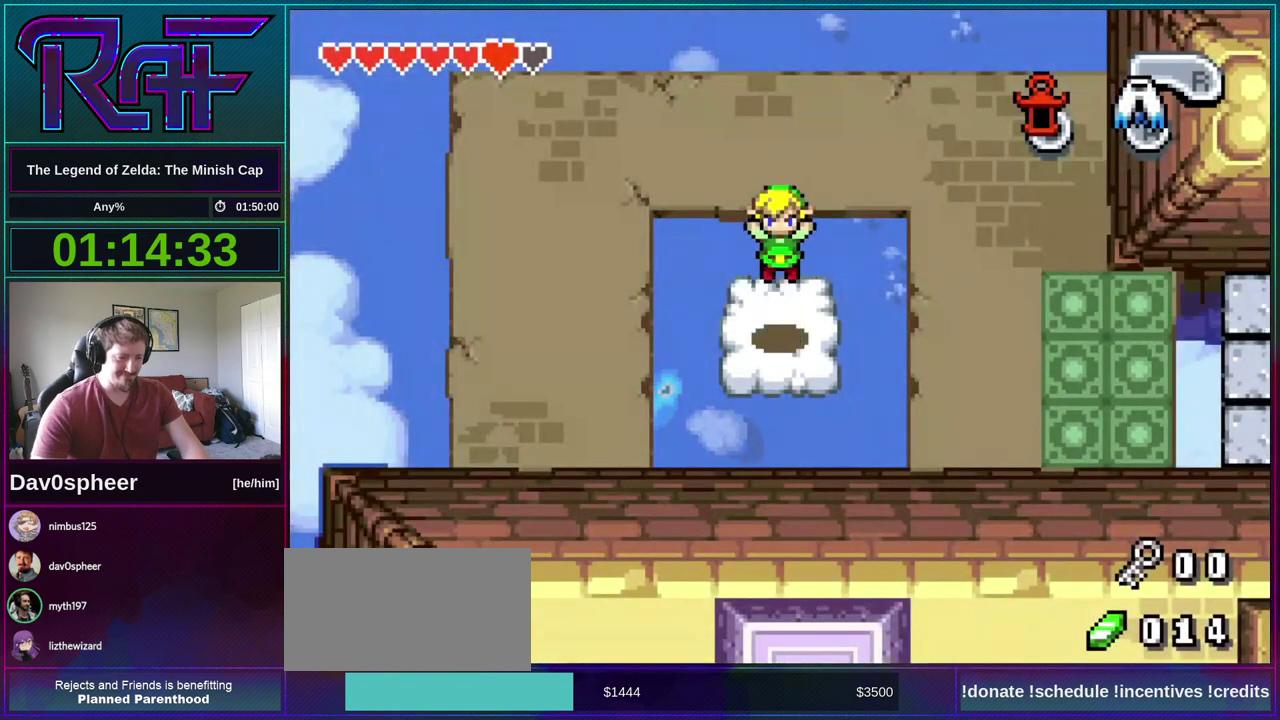
{"buttons": ["DPAD_DOWN", "DPAD_RIGHT"], "events": [[200, "DPAD_DOWN", "down"], [233, "DPAD_RIGHT", "down"]]}
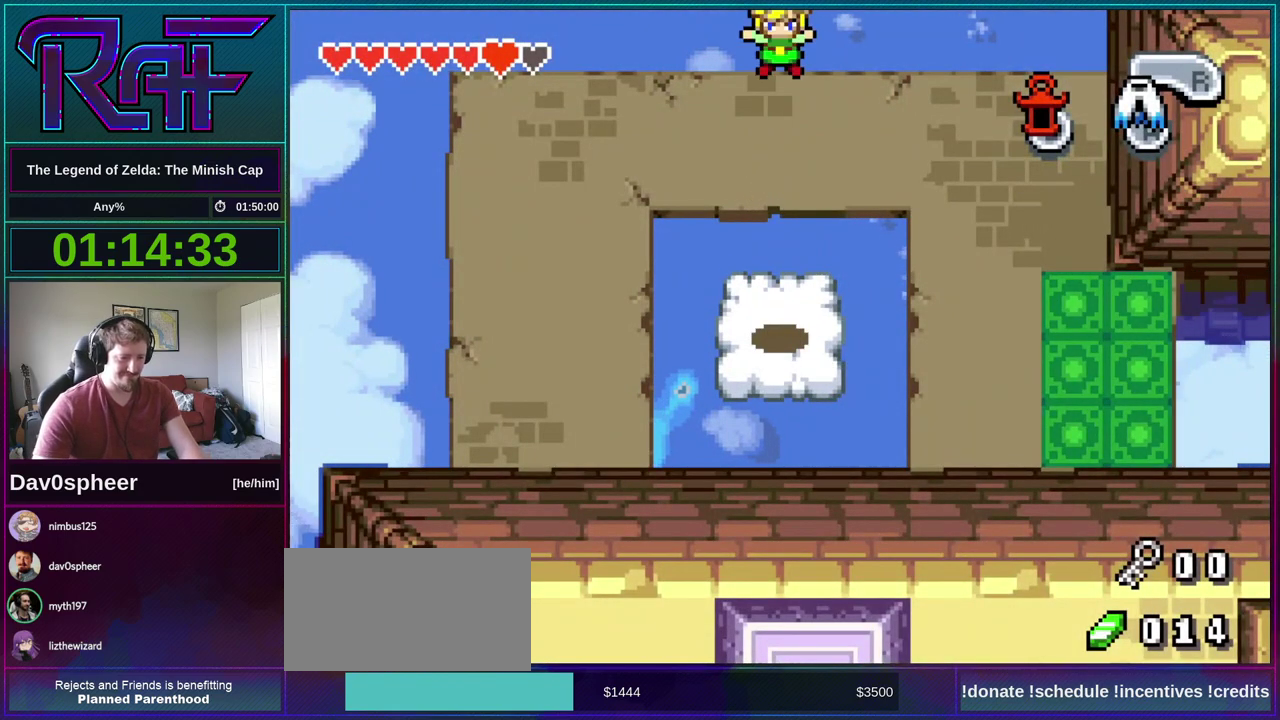
{"buttons": ["DPAD_DOWN", "DPAD_RIGHT"], "events": []}
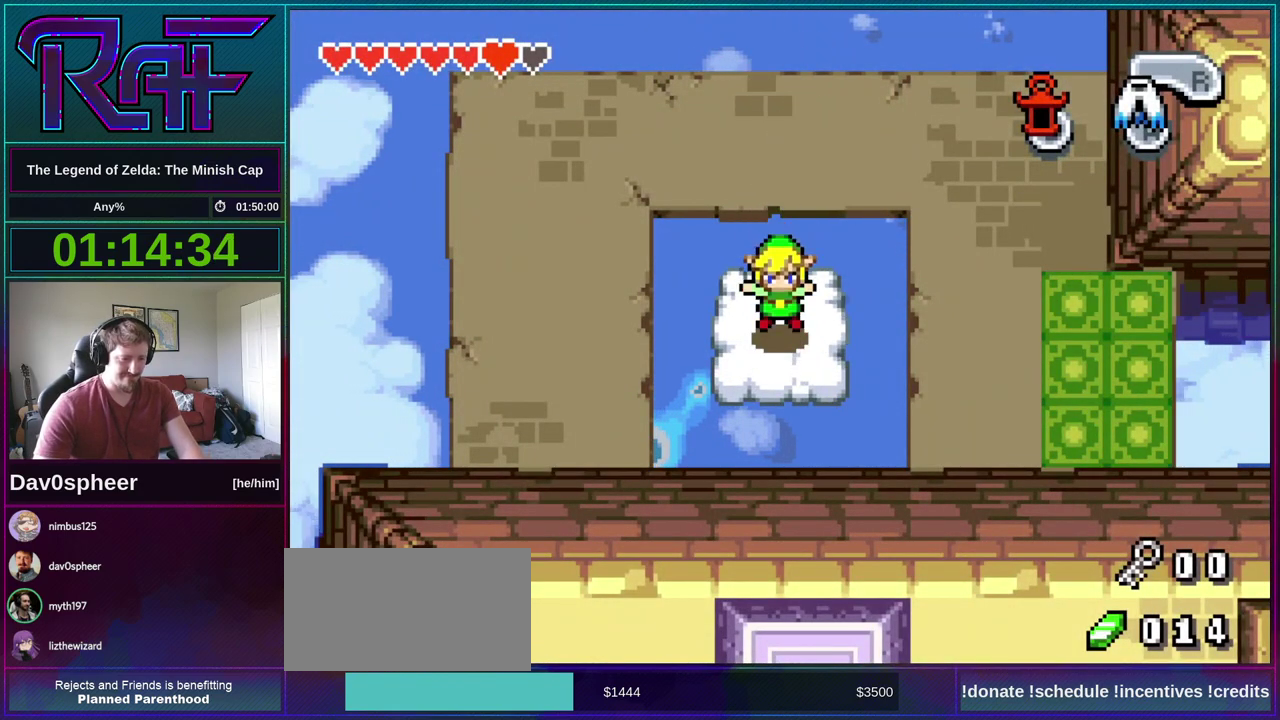
{"buttons": ["DPAD_DOWN", "DPAD_RIGHT"], "events": [[400, "START", "down"], [500, "START", "up"]]}
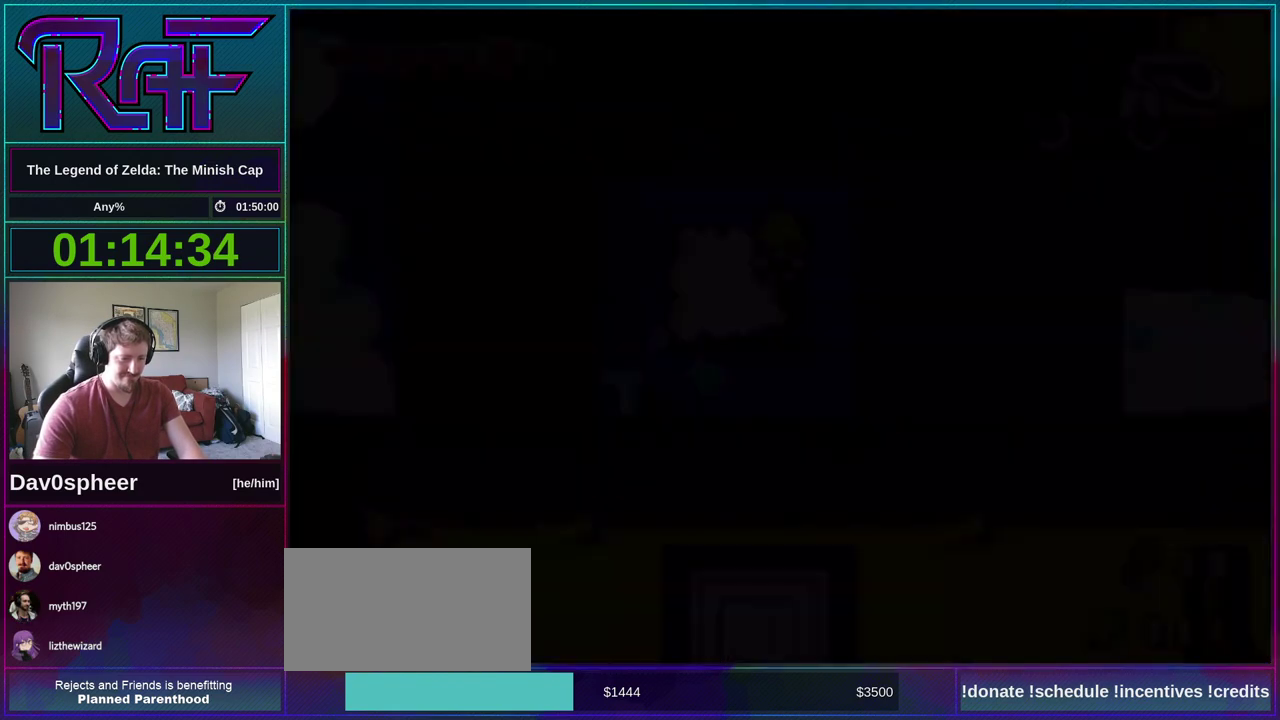
{"buttons": [], "events": [[100, "DPAD_DOWN", "up"], [133, "DPAD_RIGHT", "up"], [267, "DPAD_LEFT", "down"], [367, "DPAD_LEFT", "up"], [400, "B", "down"], [500, "B", "up"]]}
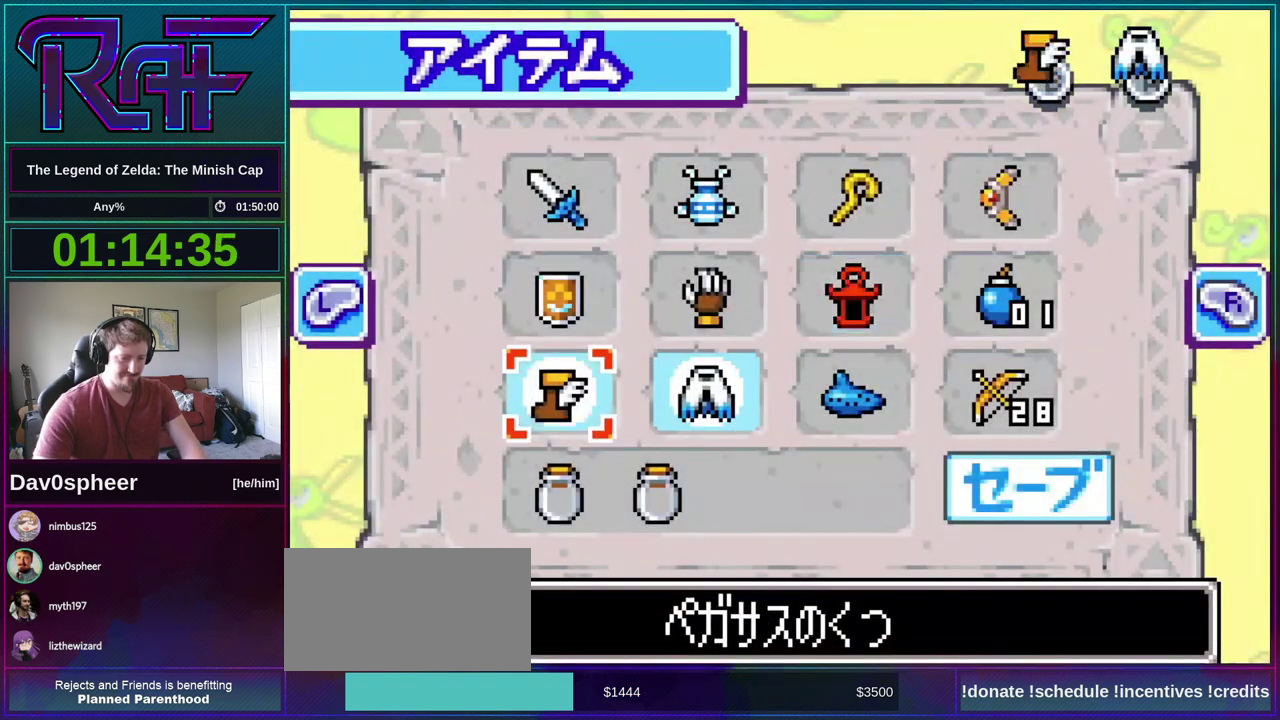
{"buttons": ["DPAD_DOWN", "DPAD_RIGHT"], "events": [[33, "DPAD_LEFT", "down"], [100, "DPAD_LEFT", "up"], [200, "START", "down"], [300, "START", "up"], [433, "DPAD_RIGHT", "down"], [467, "DPAD_DOWN", "down"]]}
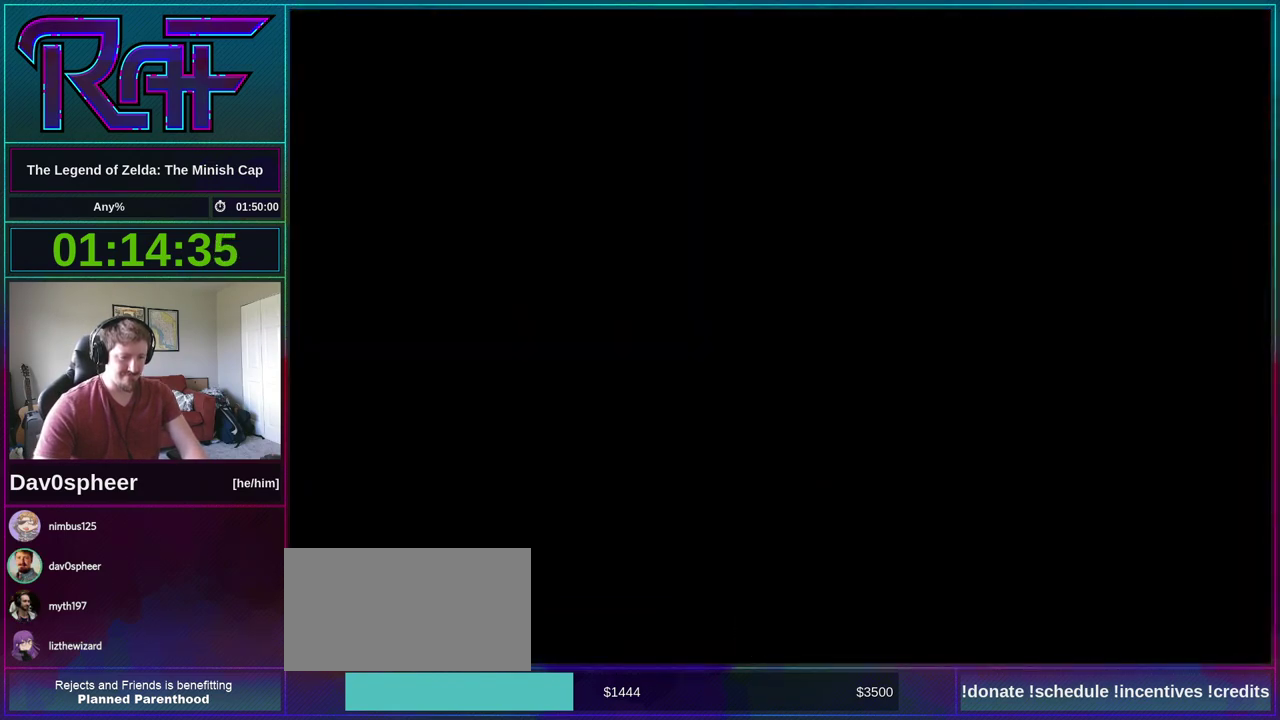
{"buttons": ["DPAD_DOWN", "DPAD_RIGHT"], "events": []}
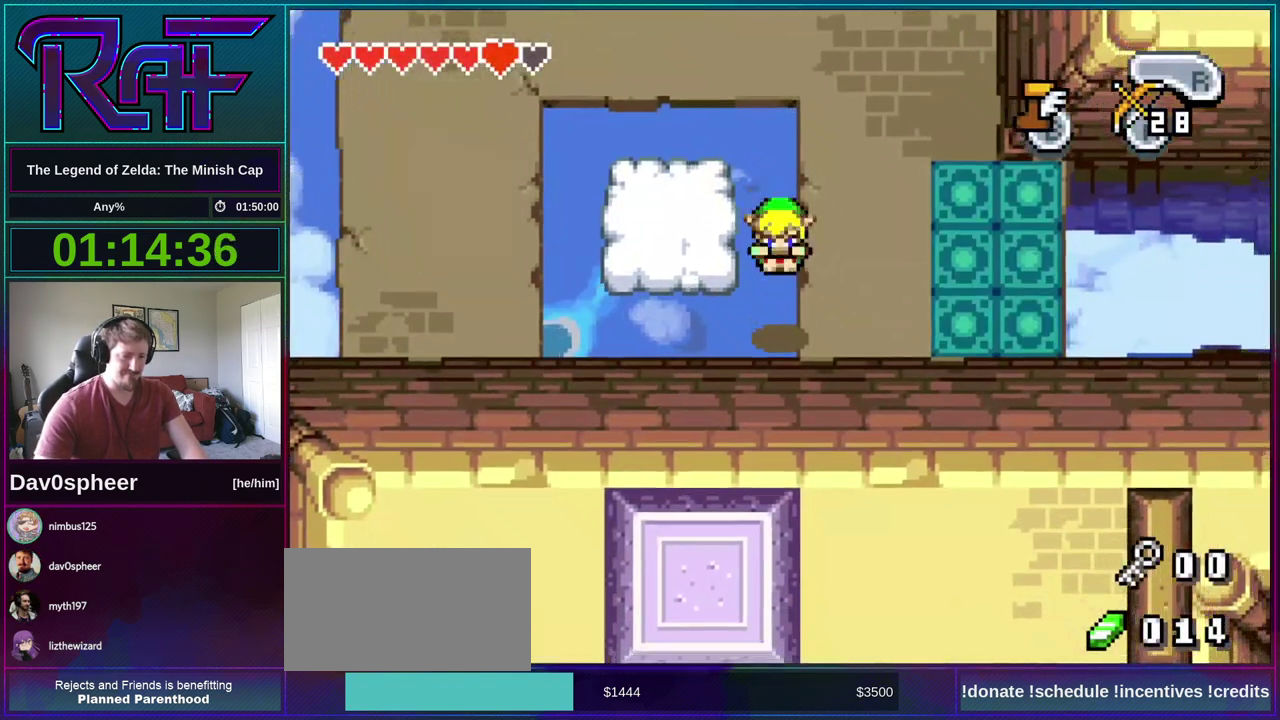
{"buttons": ["DPAD_DOWN", "DPAD_RIGHT"], "events": []}
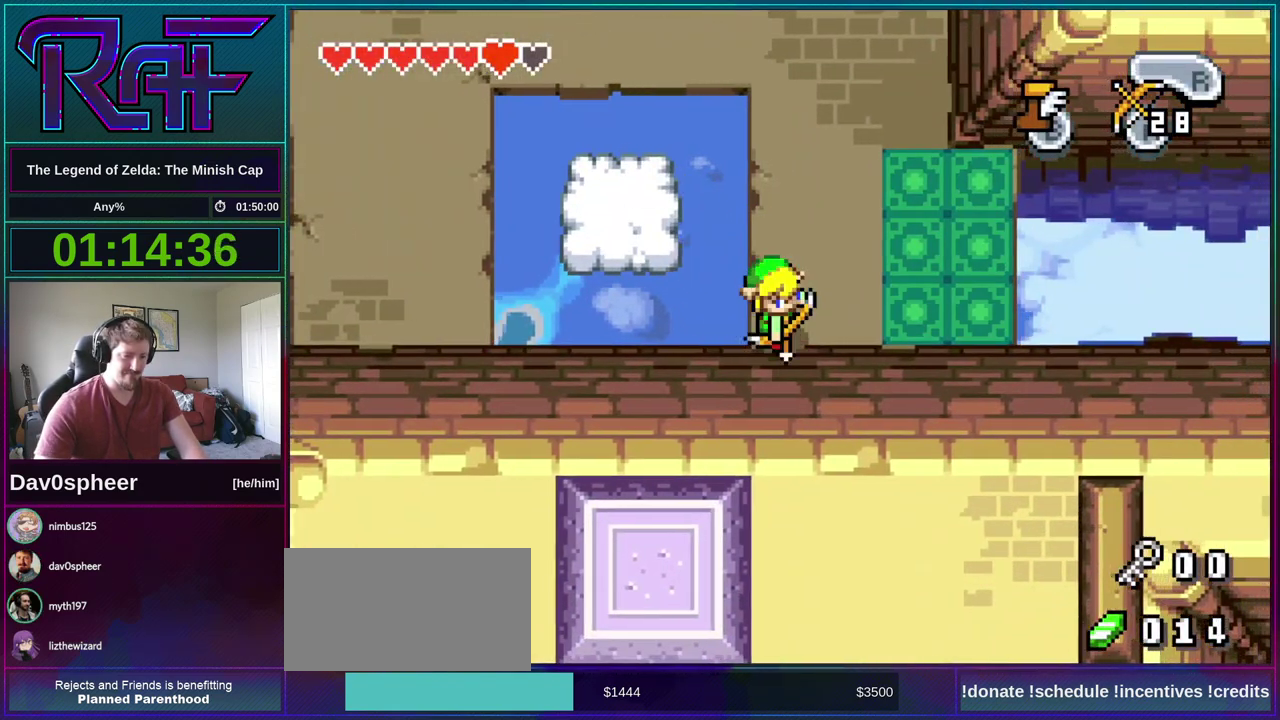
{"buttons": ["DPAD_RIGHT"], "events": [[100, "DPAD_DOWN", "up"]]}
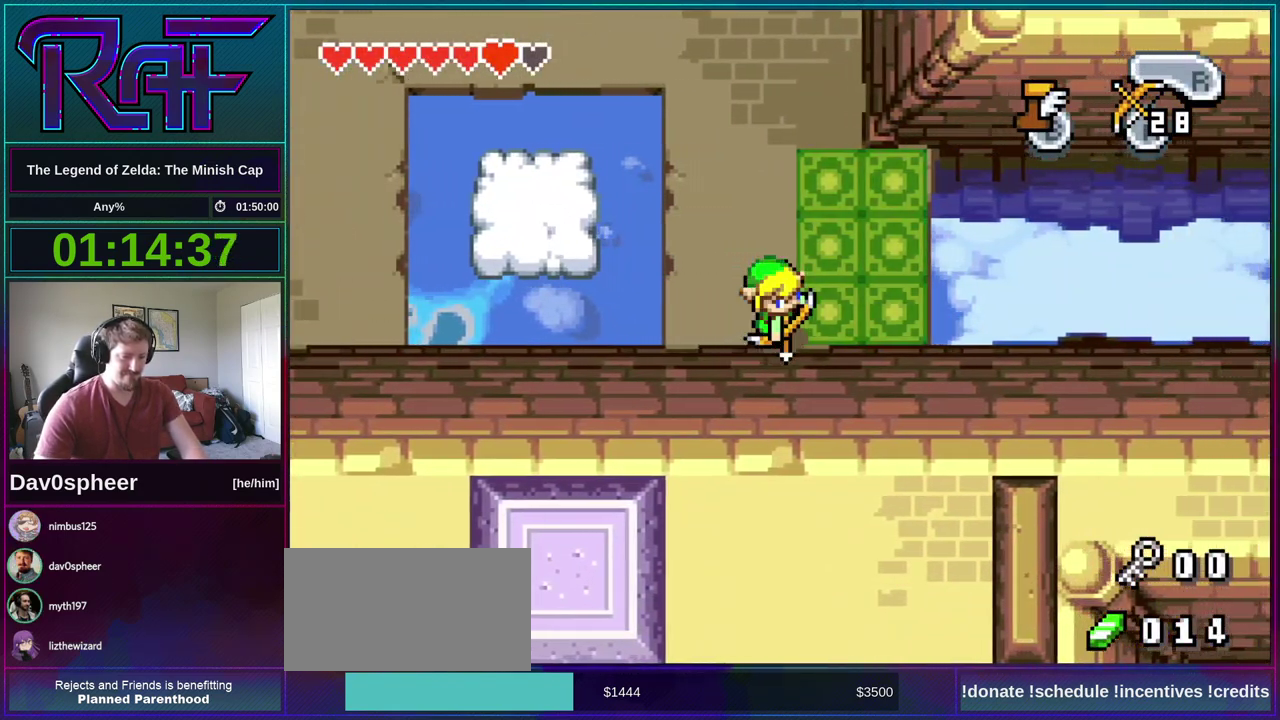
{"buttons": ["DPAD_RIGHT"], "events": []}
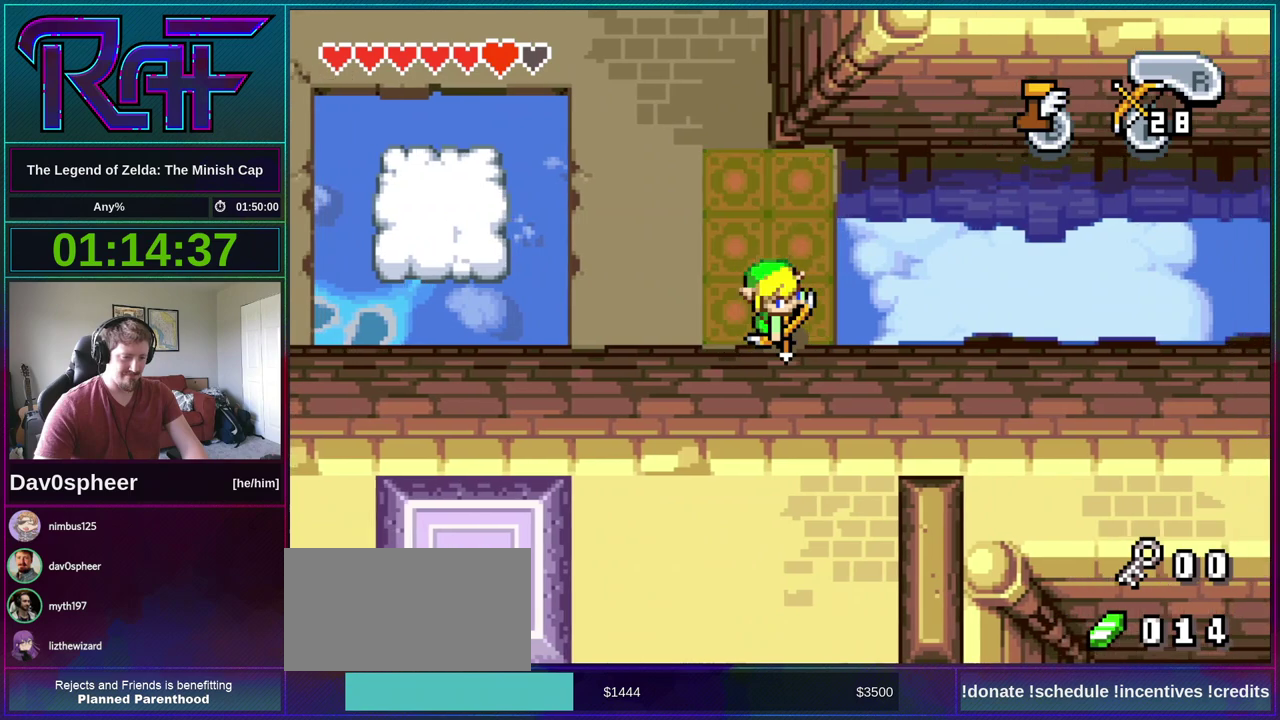
{"buttons": [], "events": [[100, "DPAD_RIGHT", "up"], [167, "DPAD_DOWN", "down"], [333, "DPAD_DOWN", "up"], [433, "DPAD_LEFT", "down"], [500, "DPAD_LEFT", "up"]]}
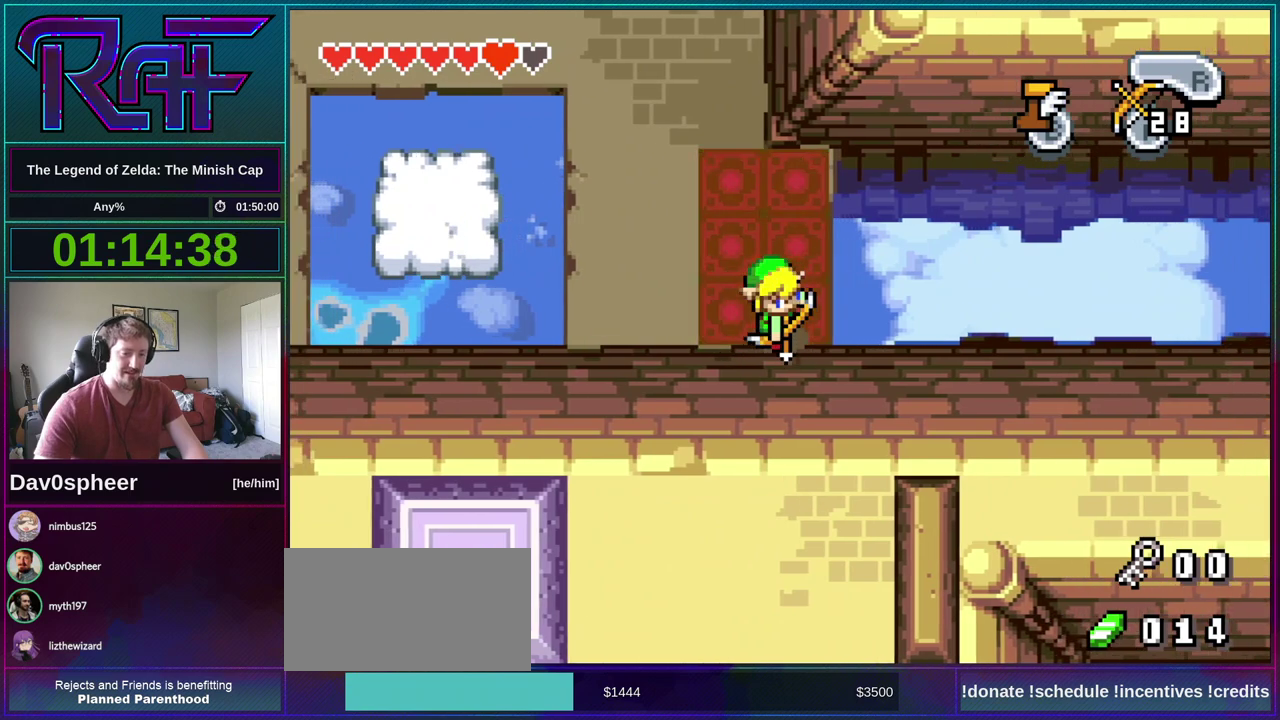
{"buttons": [], "events": [[233, "DPAD_LEFT", "down"], [300, "DPAD_LEFT", "up"], [400, "DPAD_RIGHT", "down"], [500, "DPAD_RIGHT", "up"]]}
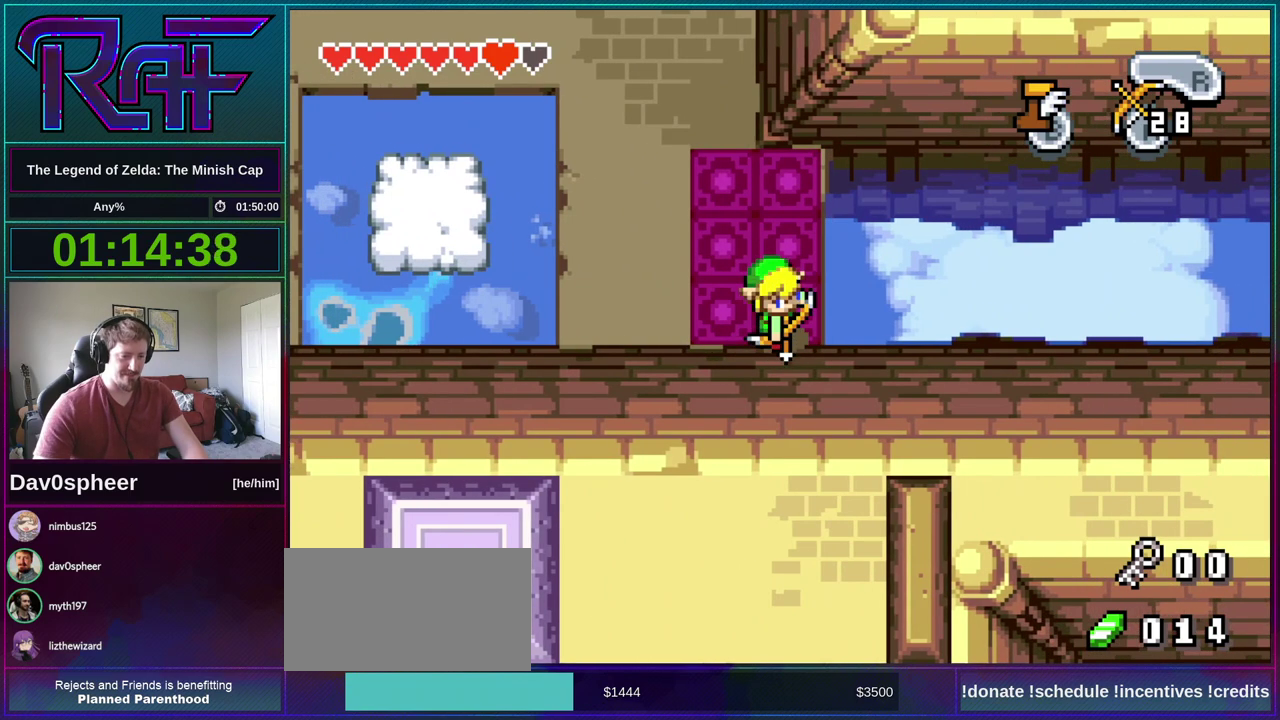
{"buttons": [], "events": [[200, "DPAD_RIGHT", "down"], [267, "DPAD_RIGHT", "up"]]}
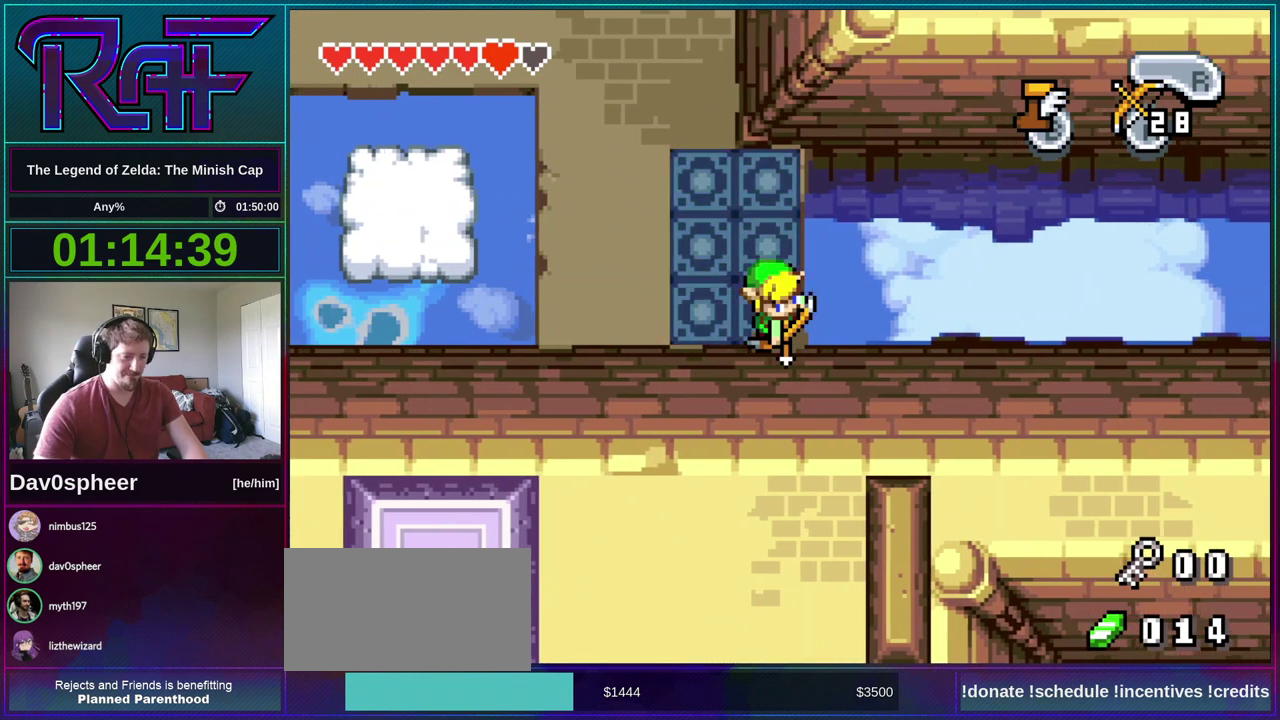
{"buttons": [], "events": [[433, "DPAD_DOWN", "down"], [500, "DPAD_DOWN", "up"]]}
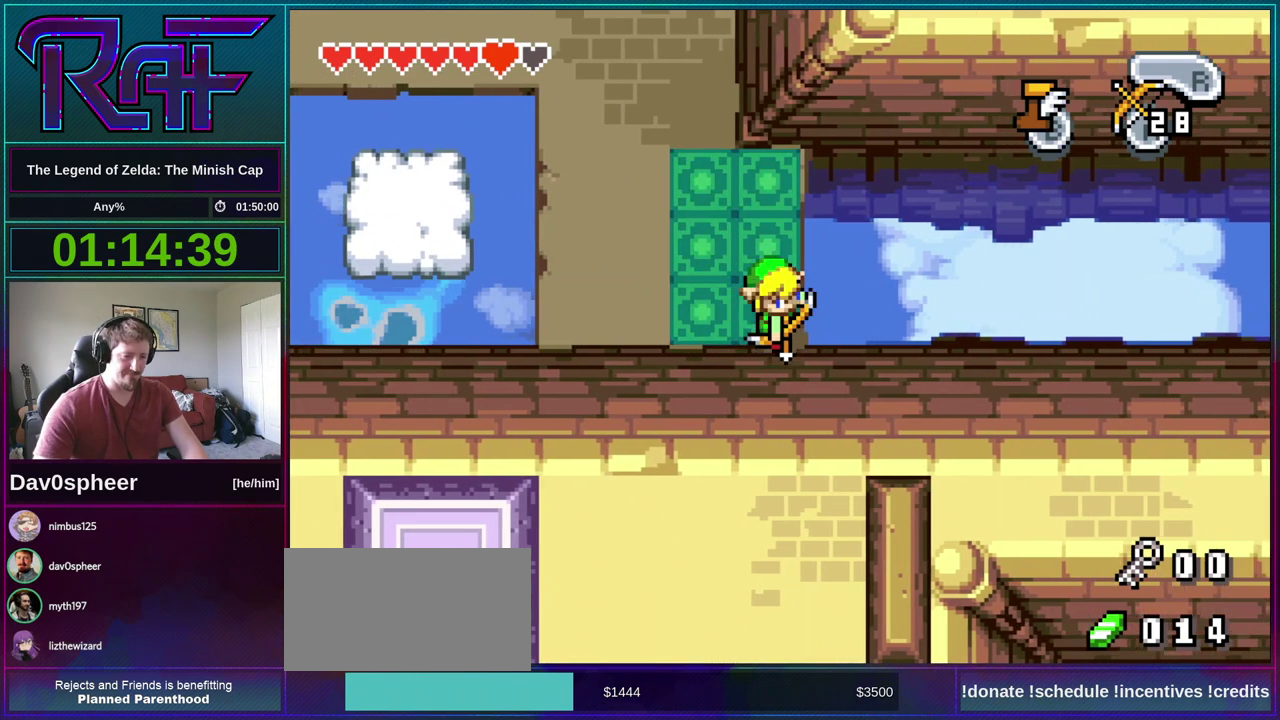
{"buttons": [], "events": []}
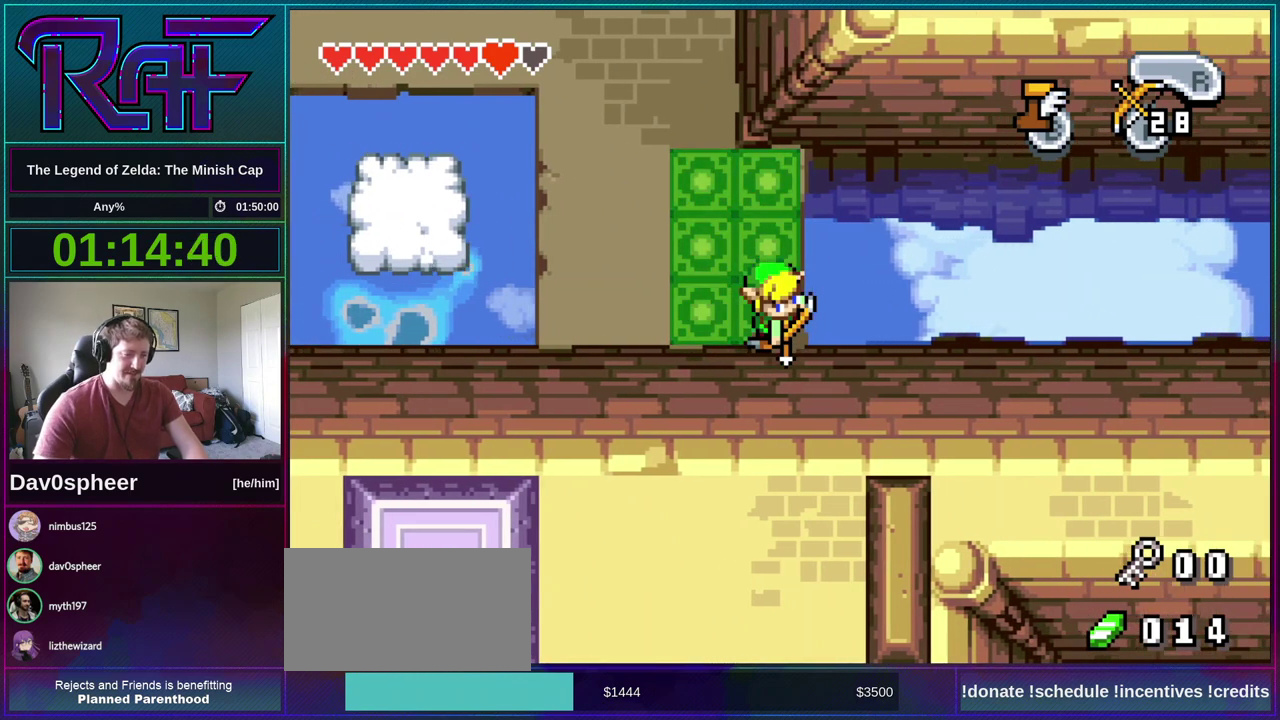
{"buttons": [], "events": []}
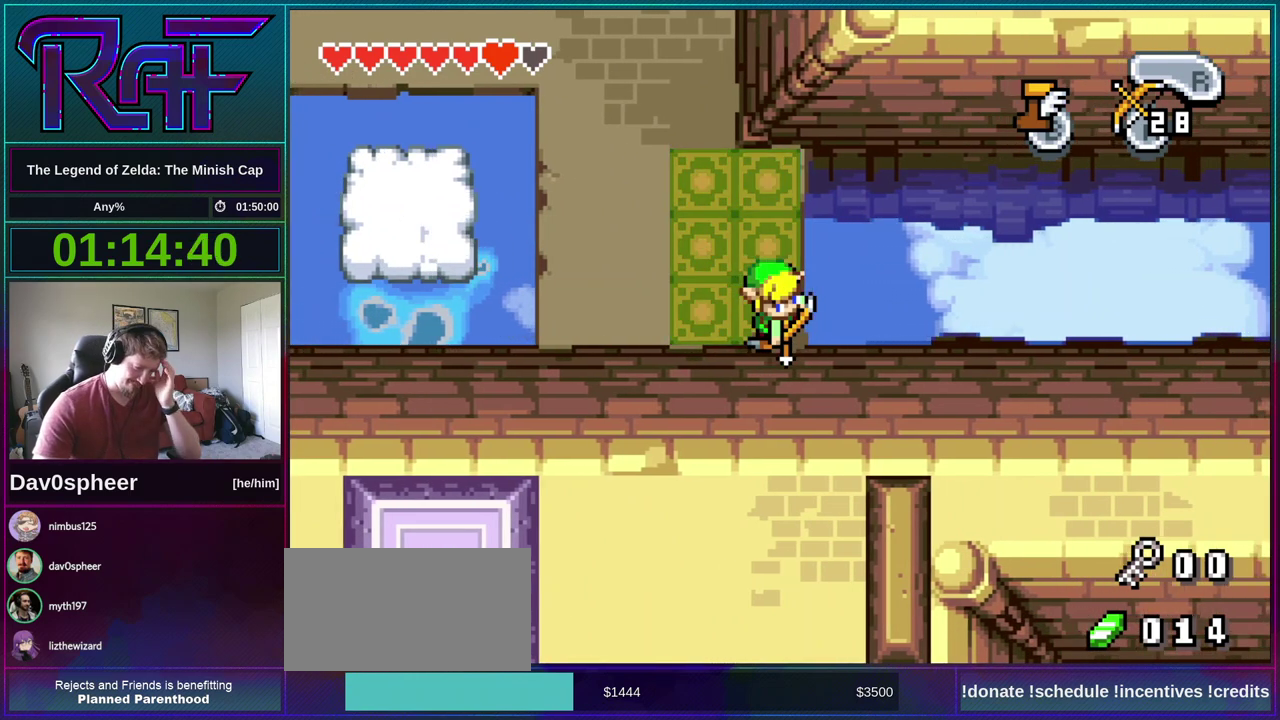
{"buttons": [], "events": []}
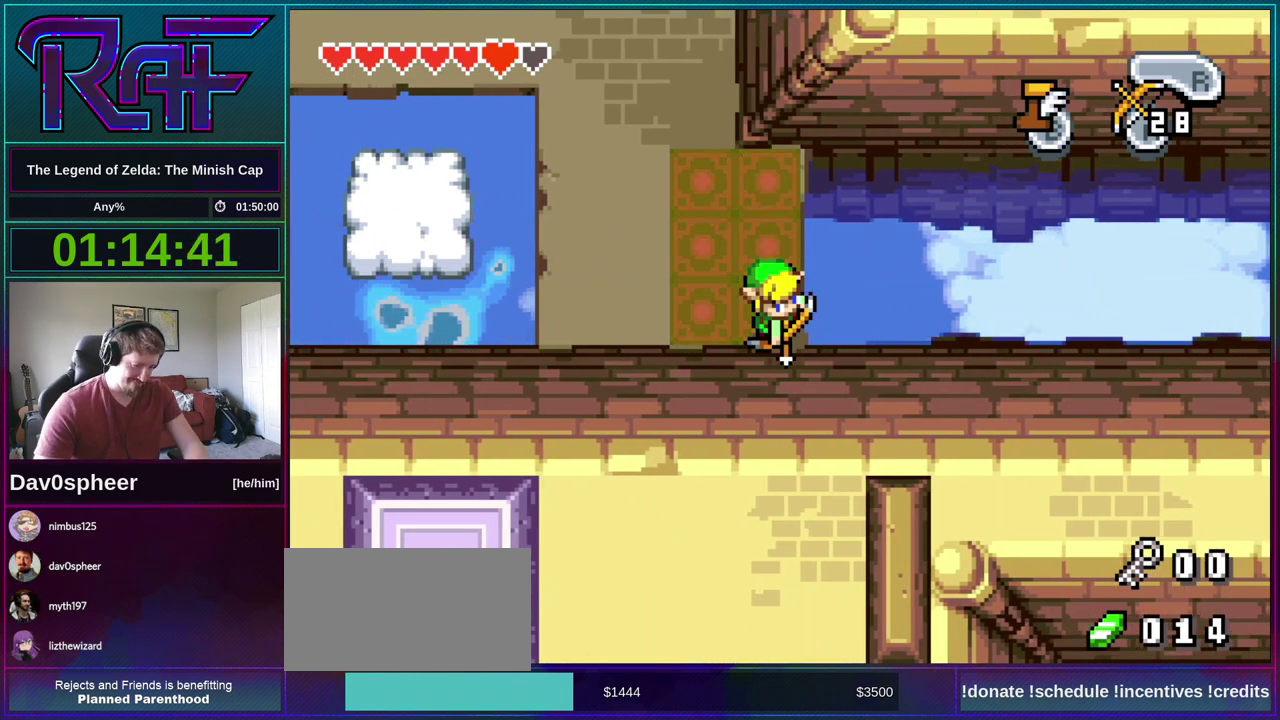
{"buttons": ["DPAD_DOWN"], "events": [[300, "DPAD_DOWN", "down"], [400, "DPAD_DOWN", "up"], [500, "DPAD_DOWN", "down"]]}
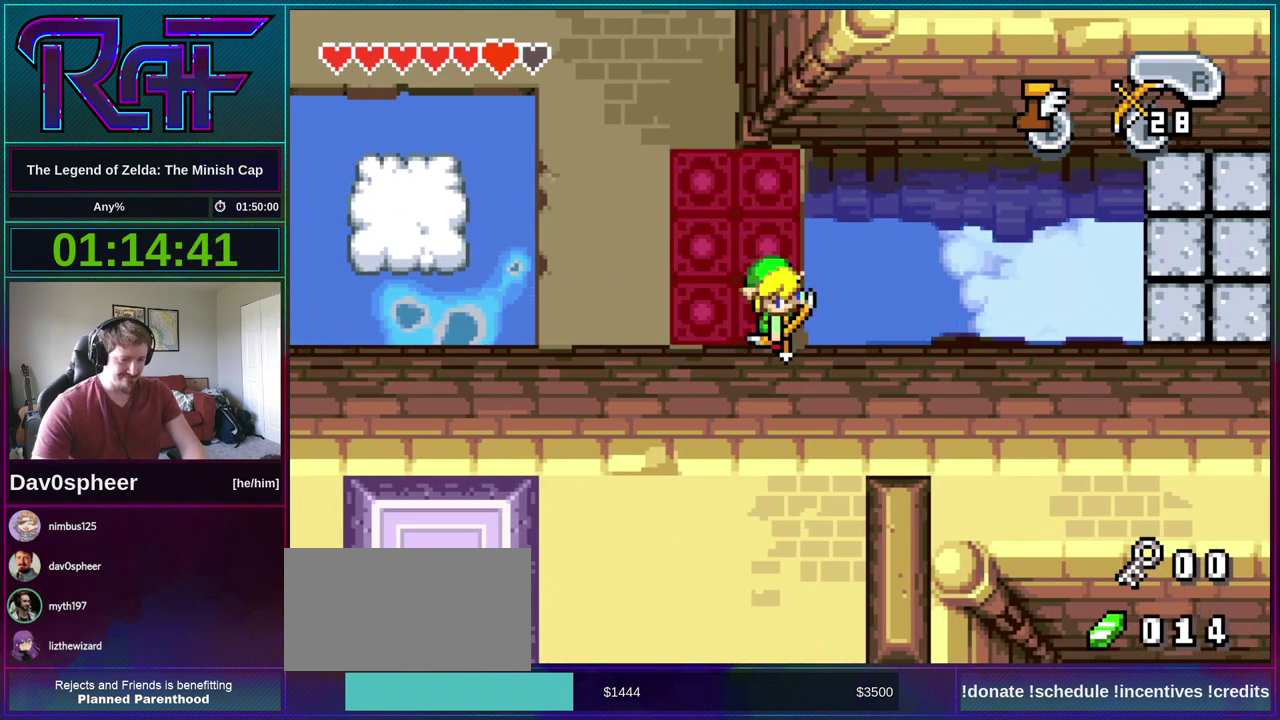
{"buttons": [], "events": [[67, "DPAD_DOWN", "up"], [167, "DPAD_DOWN", "down"], [233, "DPAD_DOWN", "up"], [333, "DPAD_DOWN", "down"], [400, "DPAD_DOWN", "up"]]}
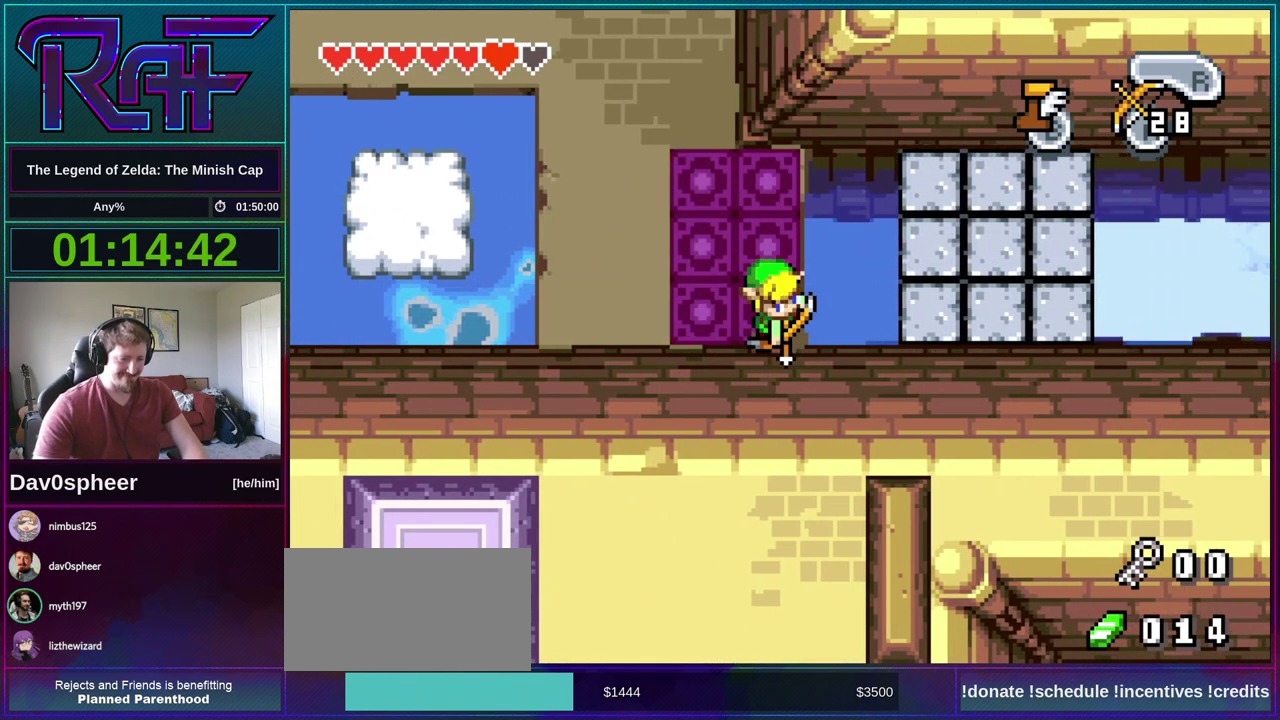
{"buttons": ["DPAD_DOWN", "DPAD_RIGHT"], "events": [[267, "DPAD_RIGHT", "down"], [500, "DPAD_DOWN", "down"]]}
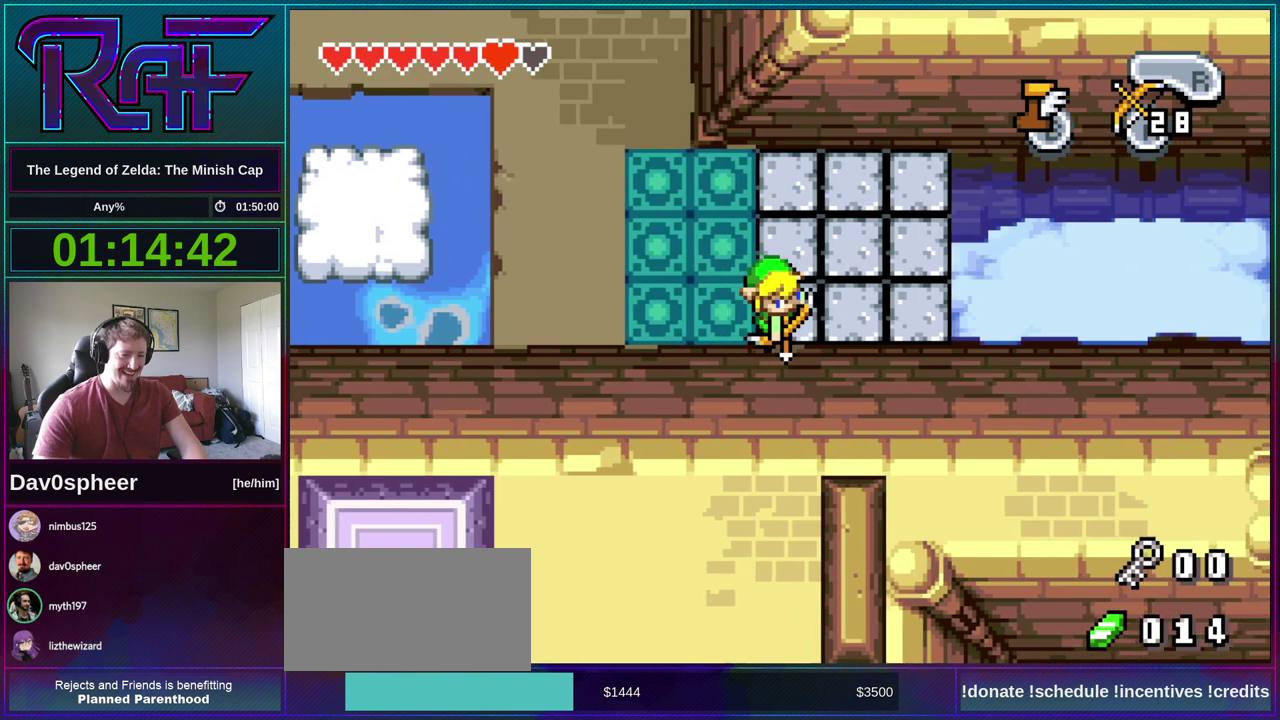
{"buttons": ["DPAD_DOWN"], "events": [[33, "DPAD_RIGHT", "up"], [167, "DPAD_DOWN", "up"], [500, "DPAD_DOWN", "down"]]}
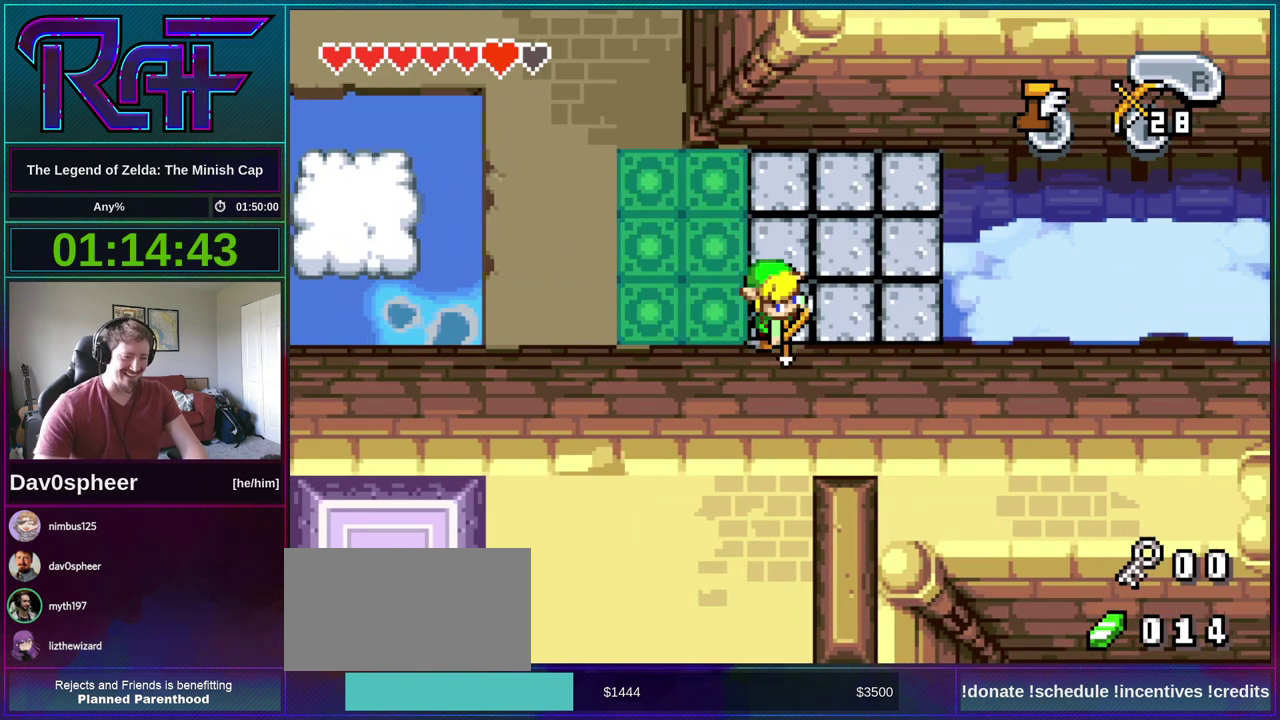
{"buttons": [], "events": [[67, "DPAD_DOWN", "up"]]}
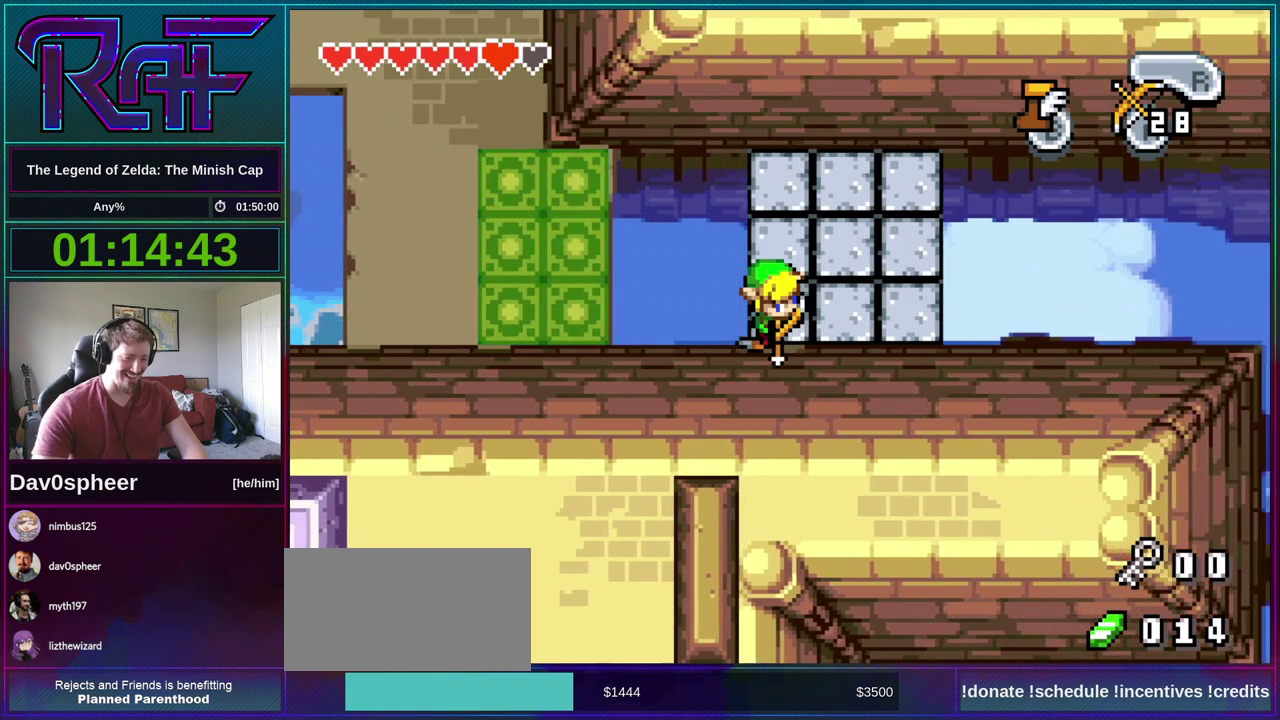
{"buttons": [], "events": [[200, "DPAD_DOWN", "down"], [300, "DPAD_DOWN", "up"]]}
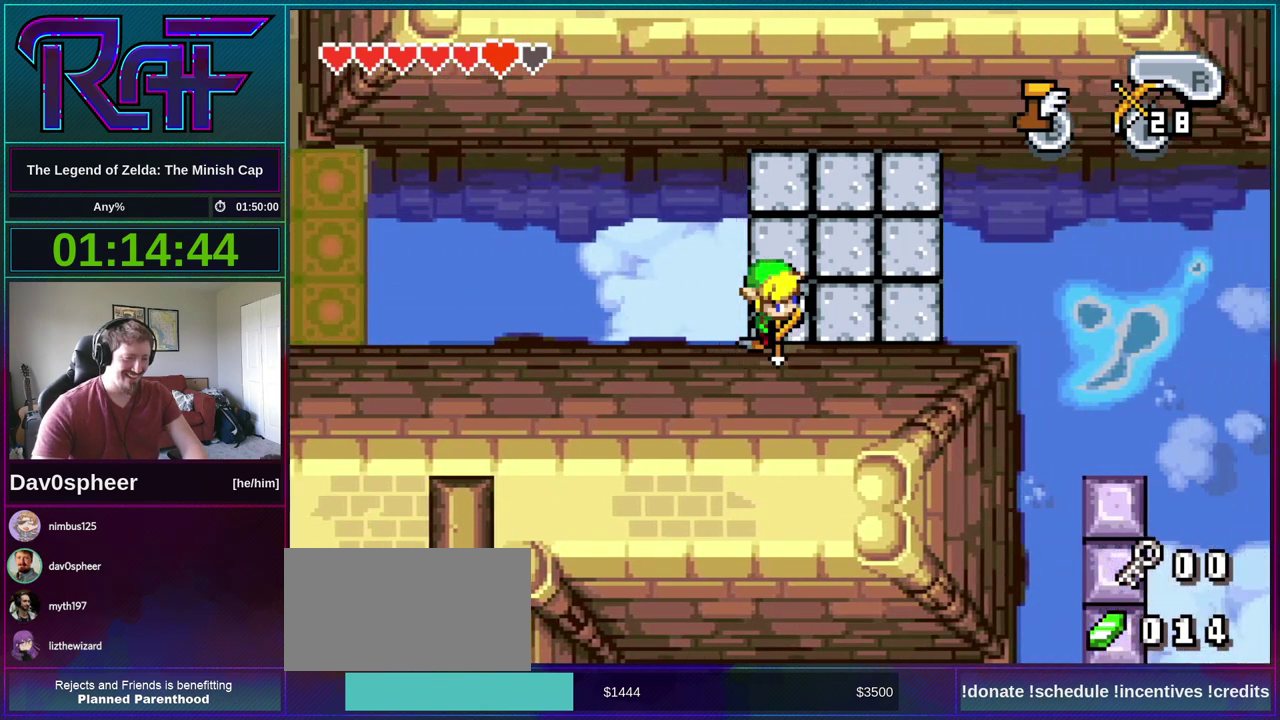
{"buttons": [], "events": []}